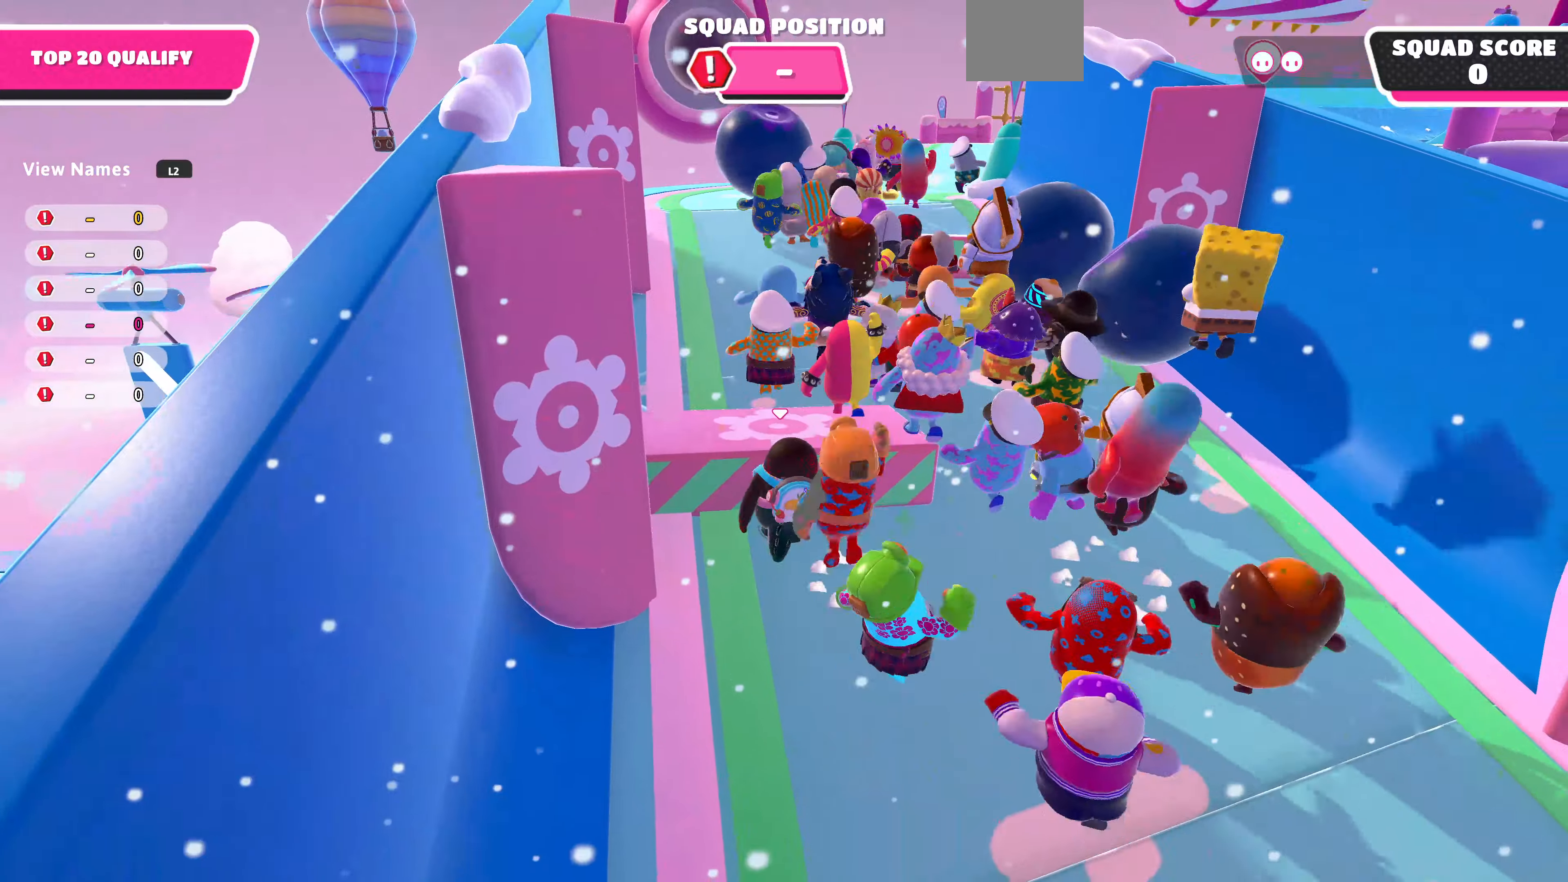
Gameplay with a controller (PlayStation layout); each line is a JSON object with the inputs held at the frame after it. "events" lists button and stick changes between this image and that frame as [ms after this image, input, new state], when the widget could be followed in between.
{"buttons": [], "left_stick": "up", "right_stick": "center", "events": [[167, "CROSS", "up"], [400, "left_stick", "up"]]}
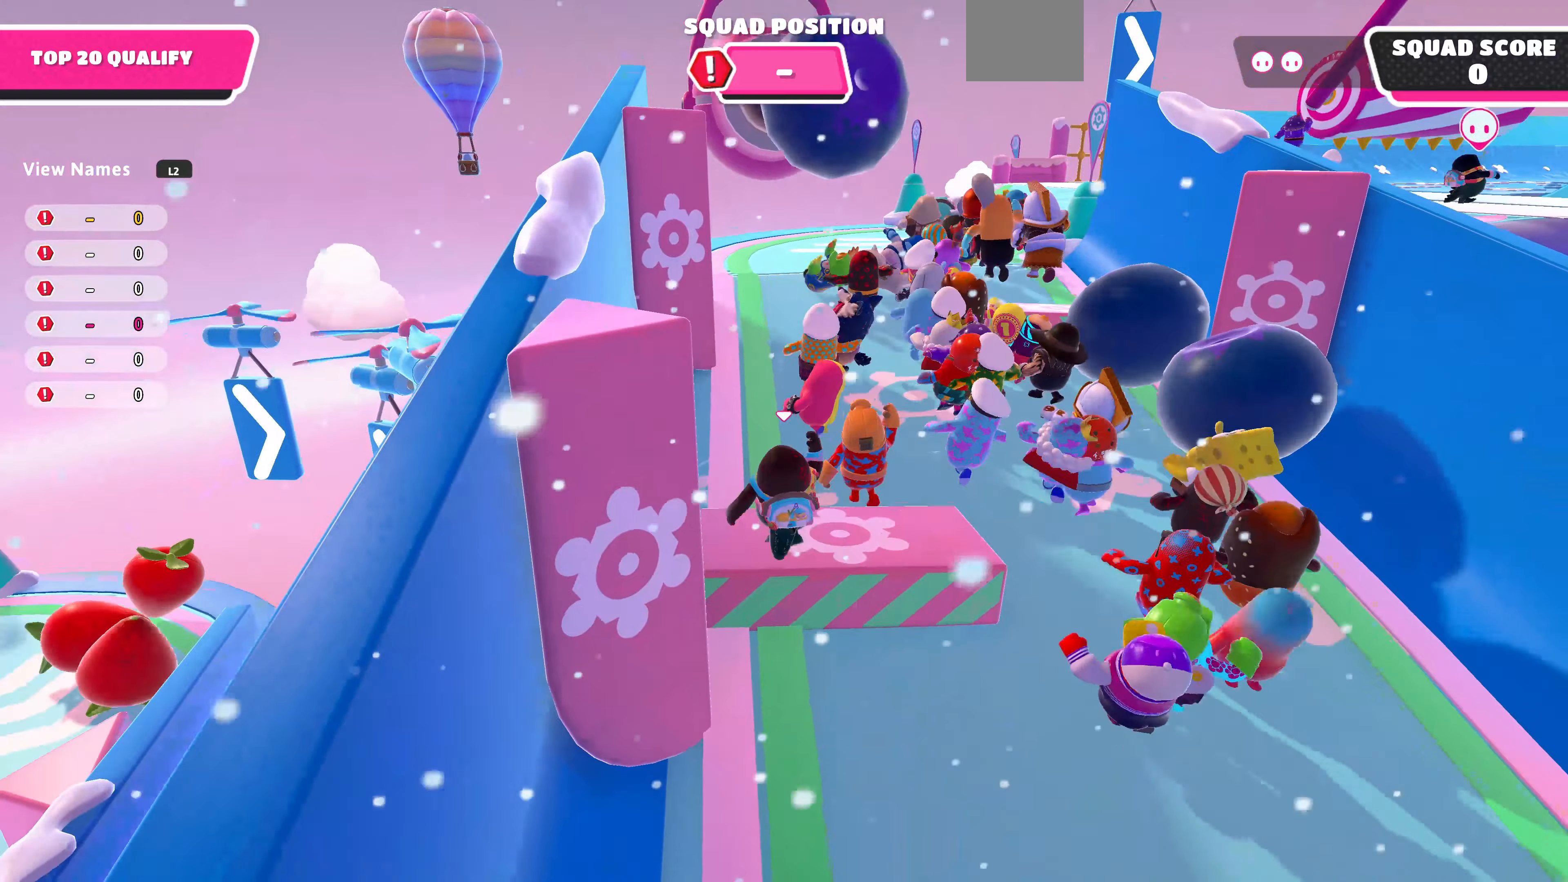
{"buttons": [], "left_stick": "up", "right_stick": "center", "events": []}
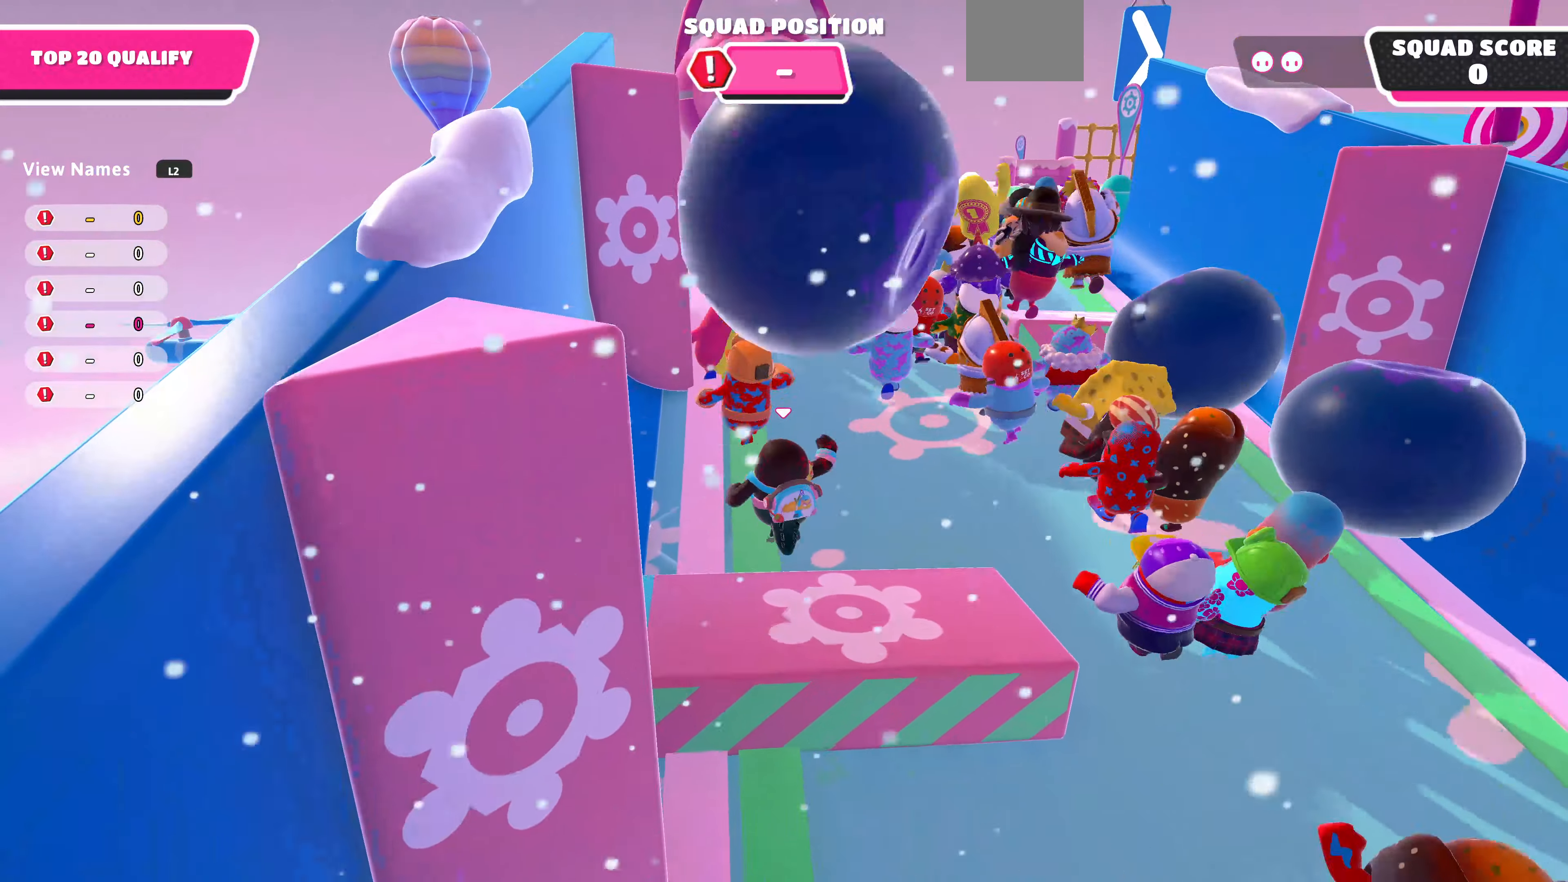
{"buttons": [], "left_stick": "up-right", "right_stick": "center", "events": [[134, "left_stick", "up-right"], [334, "right_stick", "right"], [500, "right_stick", "center"]]}
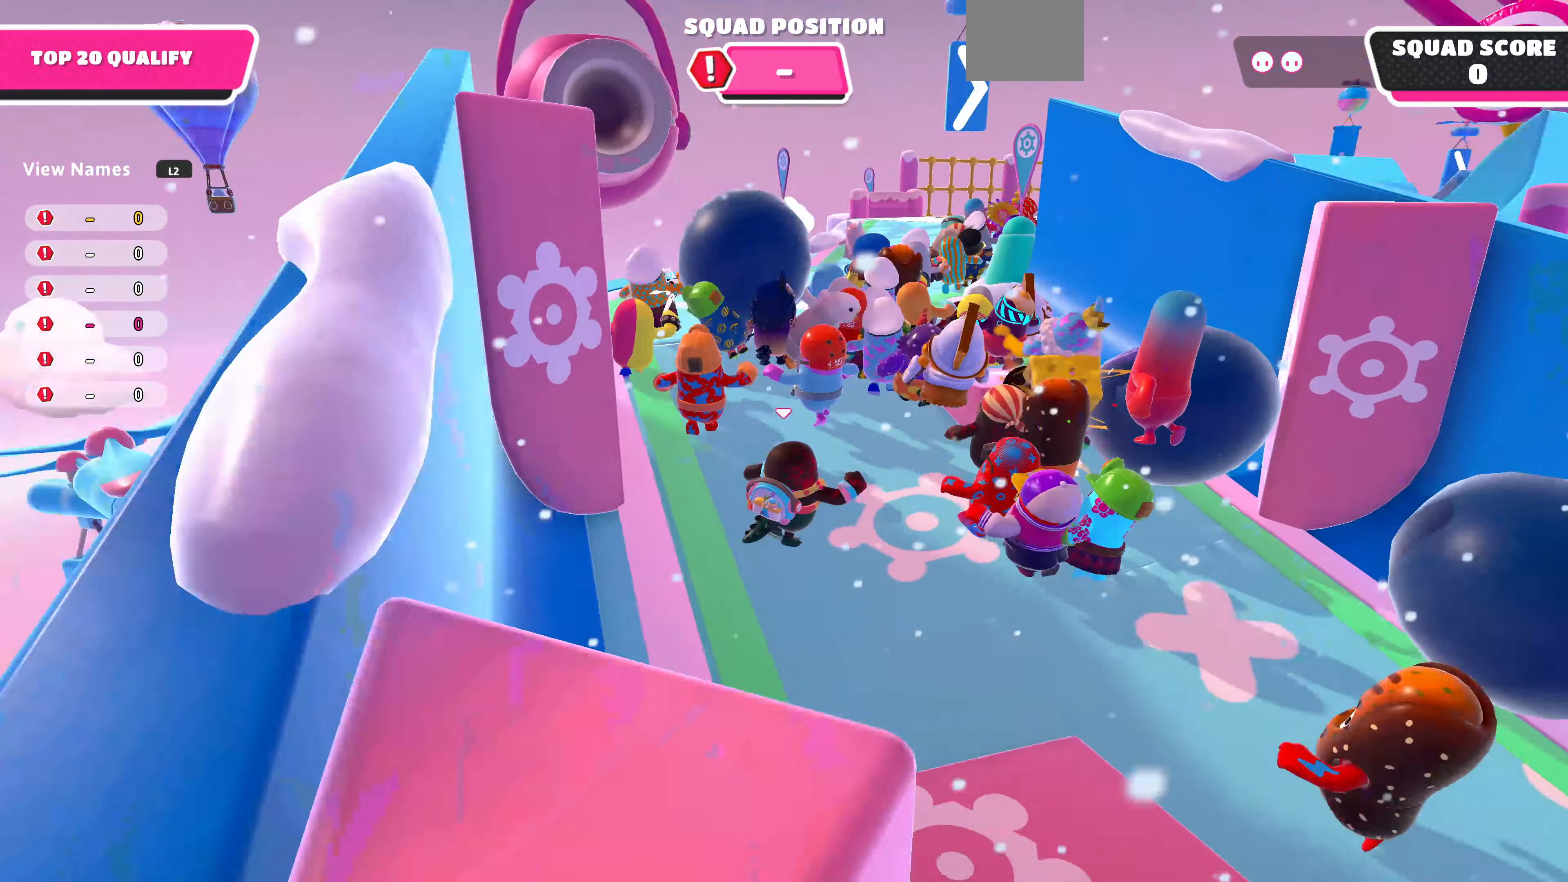
{"buttons": [], "left_stick": "up", "right_stick": "center", "events": [[134, "left_stick", "up-left"], [400, "left_stick", "up"]]}
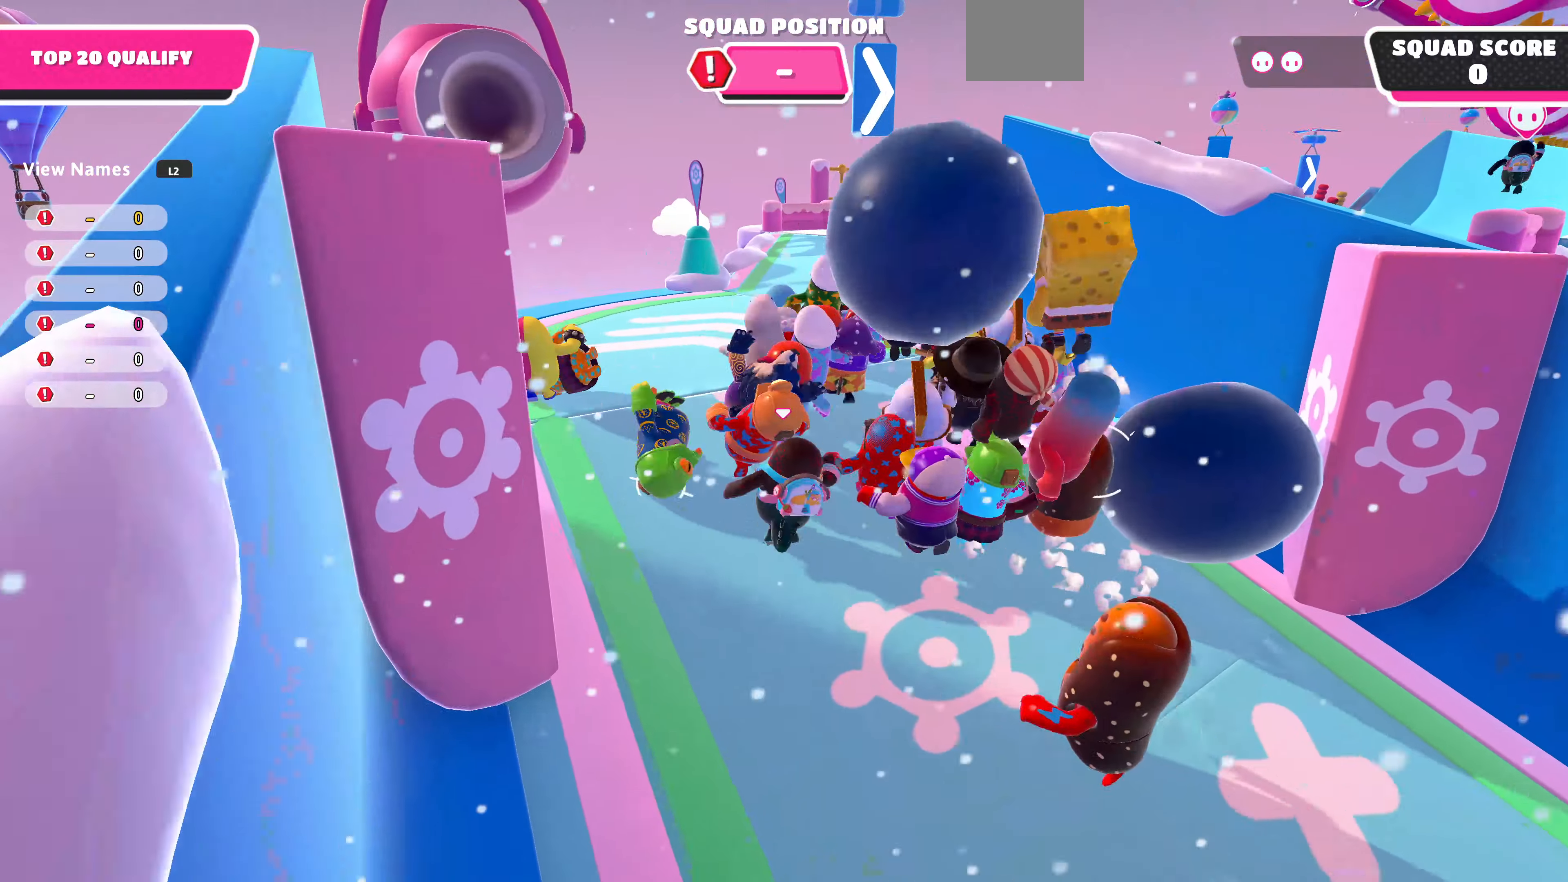
{"buttons": [], "left_stick": "up", "right_stick": "center", "events": [[67, "right_stick", "right"], [267, "right_stick", "center"]]}
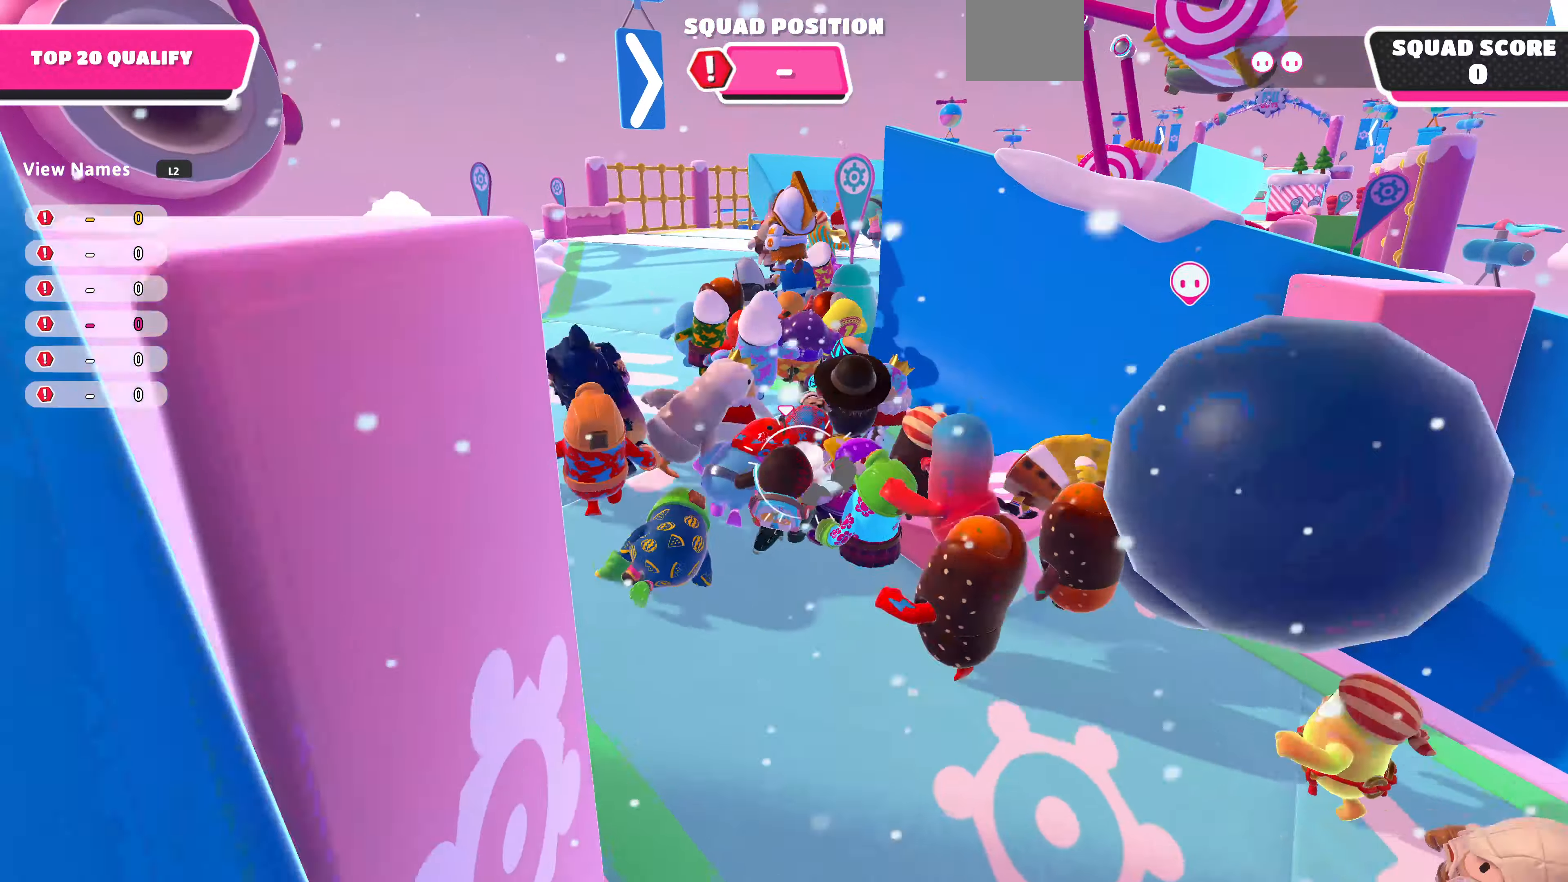
{"buttons": [], "left_stick": "up", "right_stick": "center", "events": [[200, "right_stick", "right"], [334, "right_stick", "center"]]}
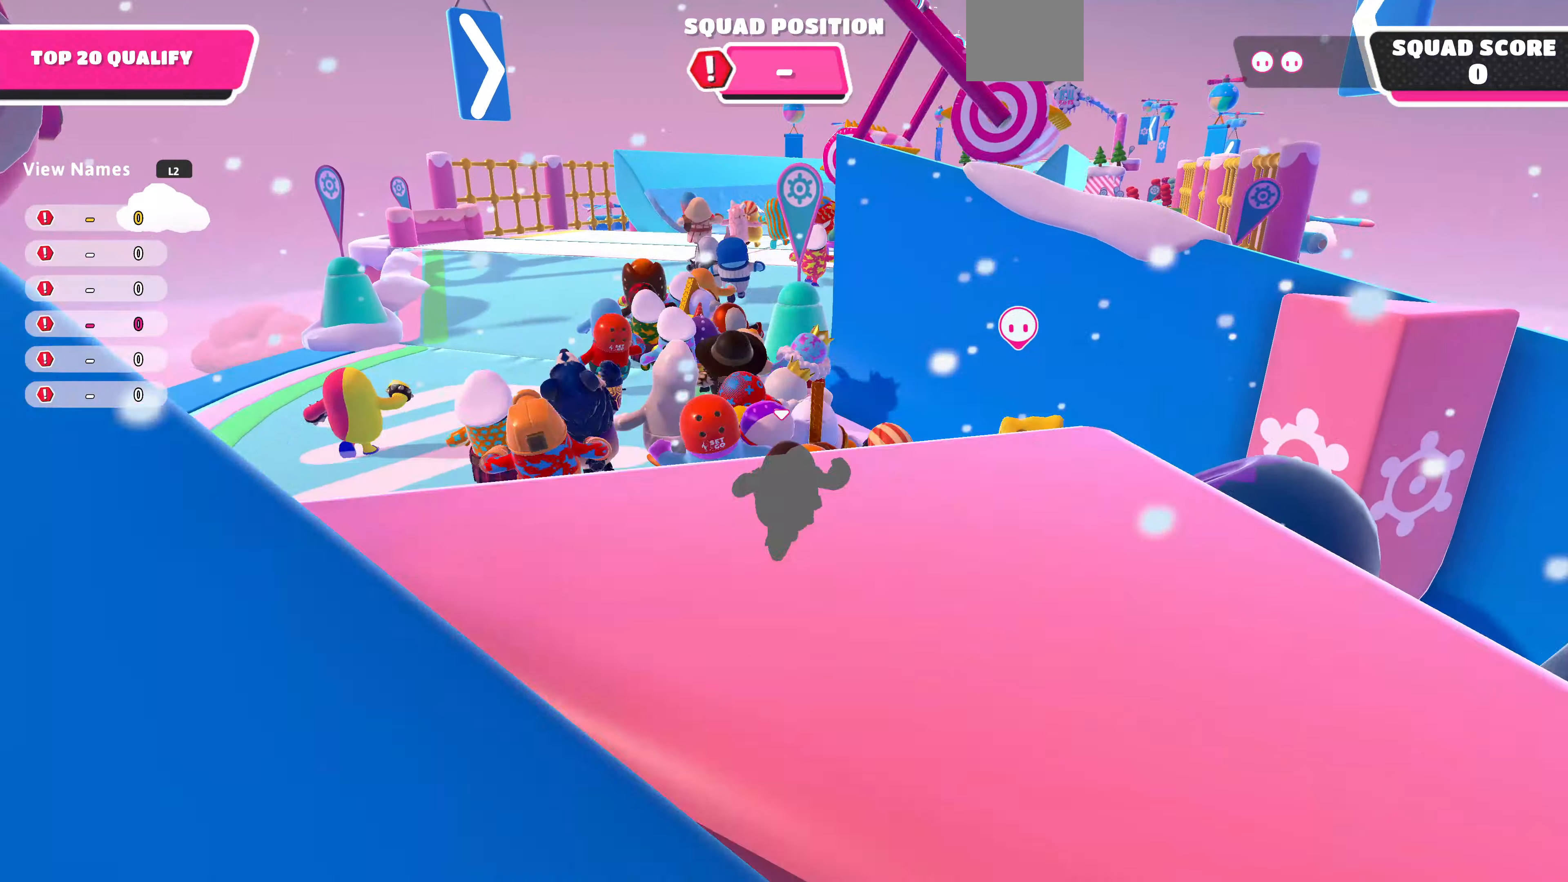
{"buttons": [], "left_stick": "up", "right_stick": "right", "events": [[467, "right_stick", "right"]]}
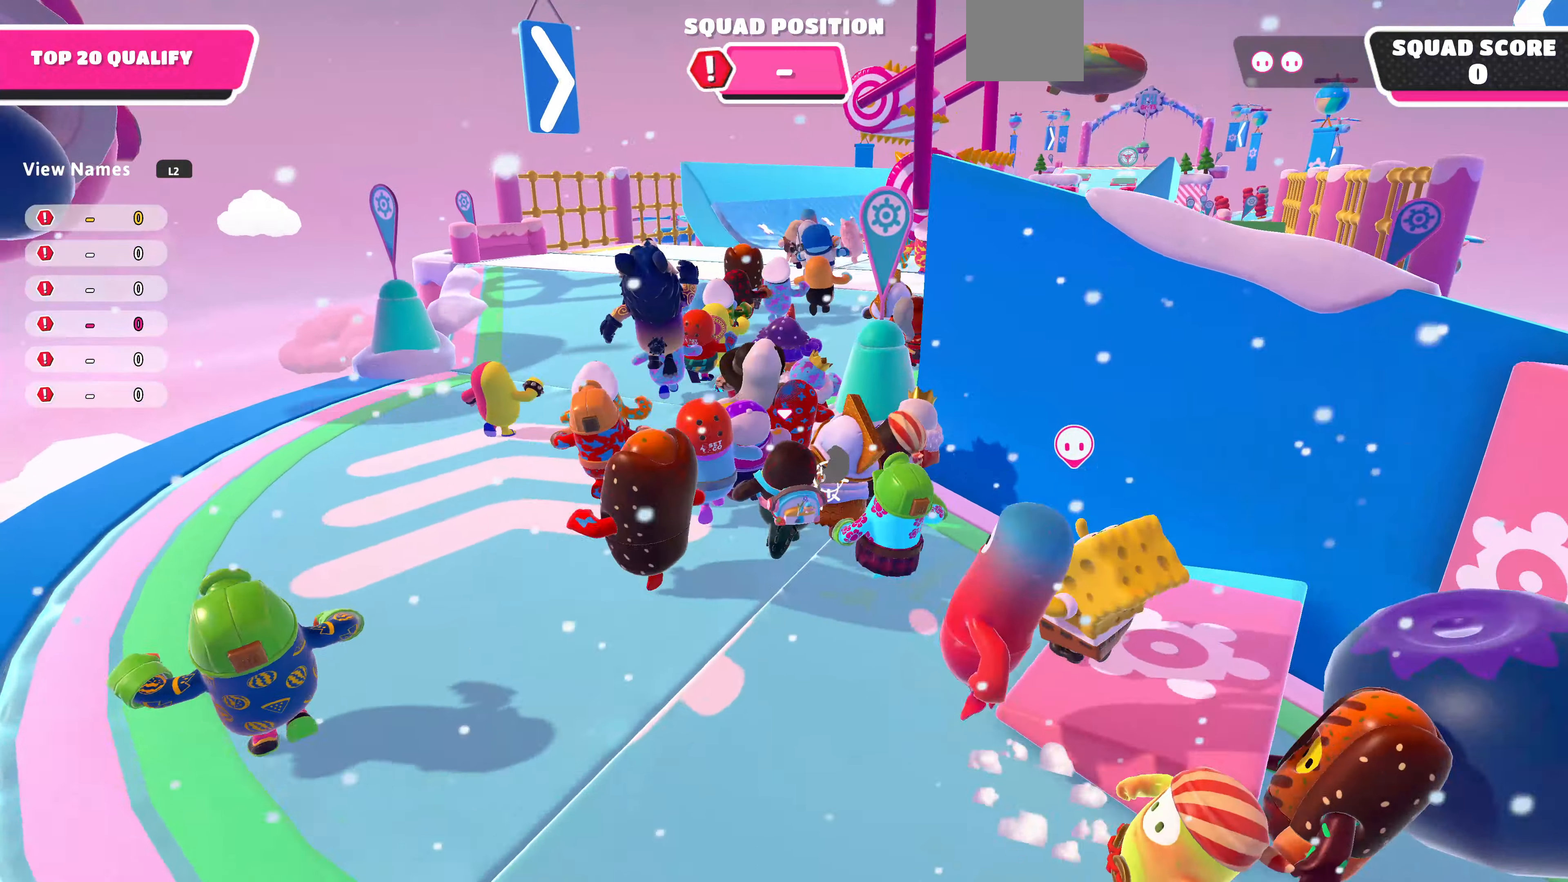
{"buttons": [], "left_stick": "up-left", "right_stick": "center", "events": [[134, "right_stick", "center"], [167, "left_stick", "up-left"]]}
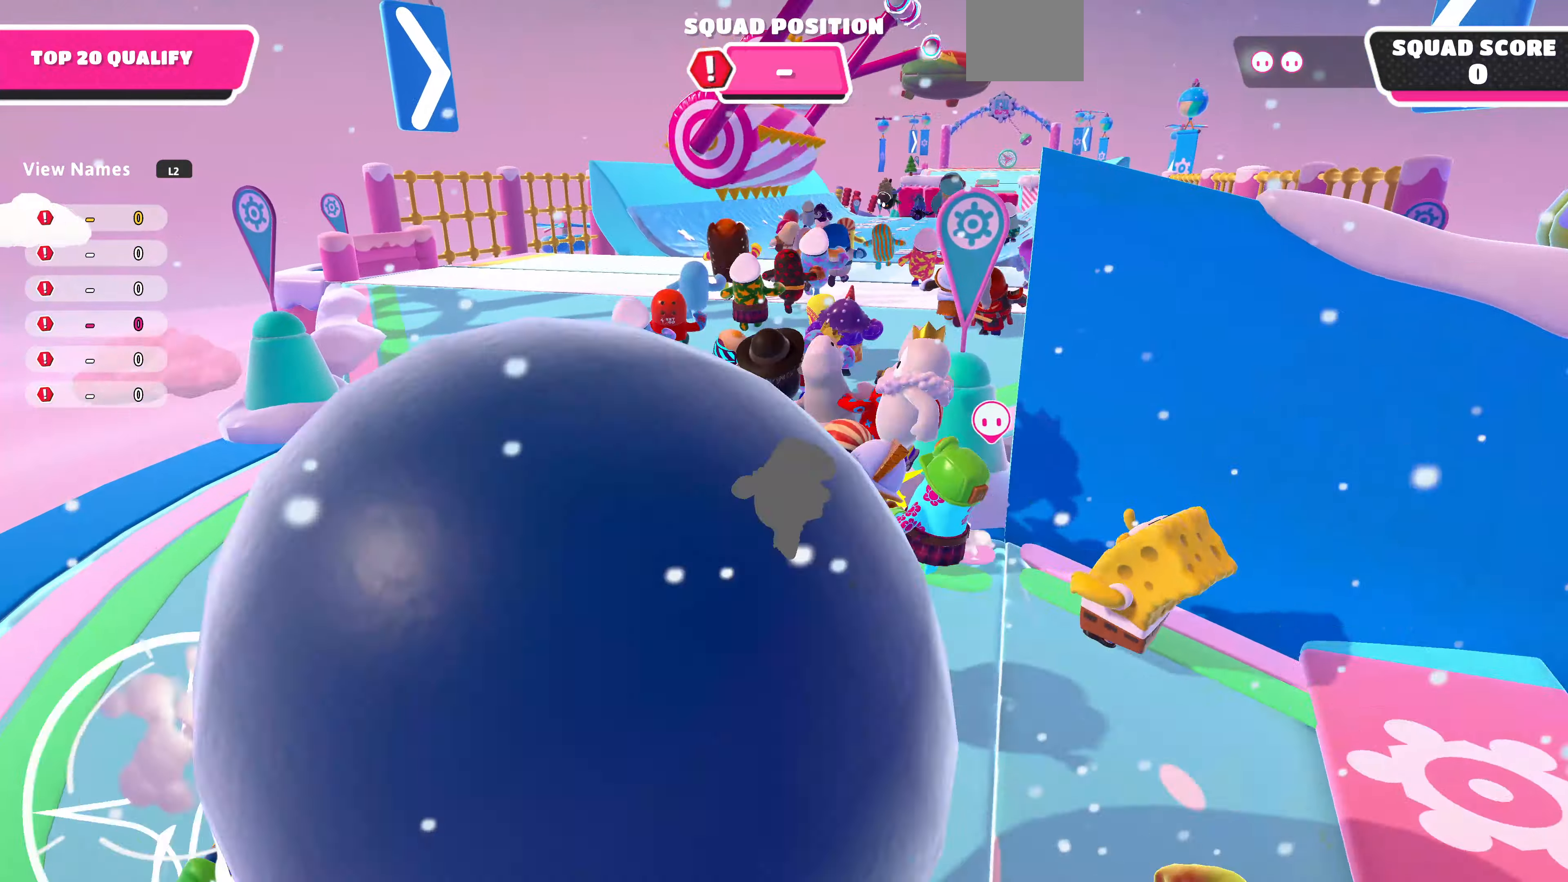
{"buttons": [], "left_stick": "up-left", "right_stick": "right", "events": [[400, "right_stick", "right"]]}
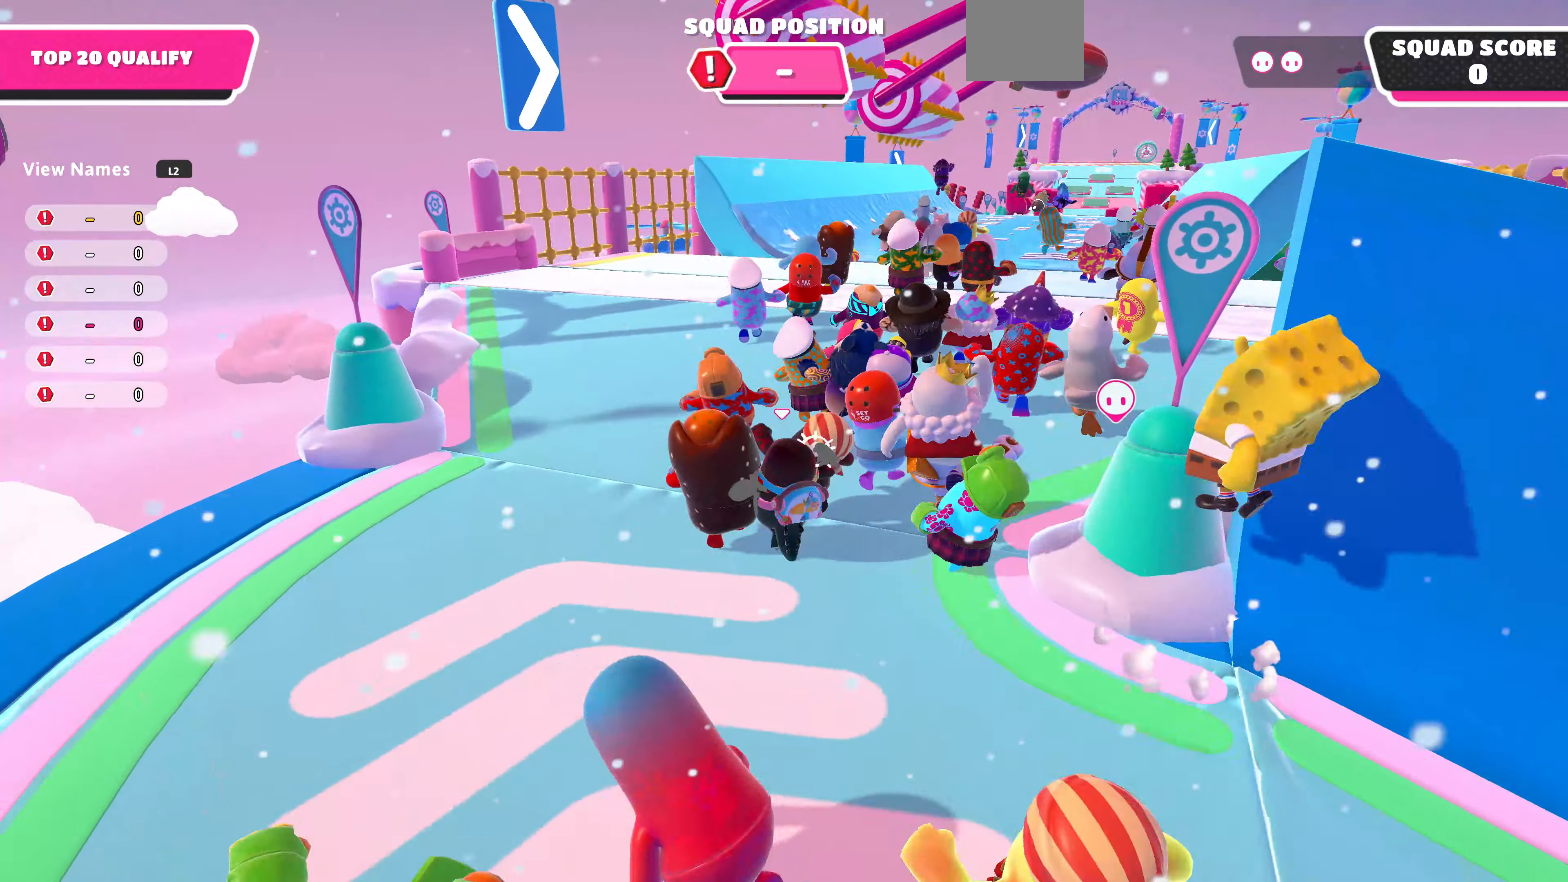
{"buttons": [], "left_stick": "up-left", "right_stick": "center", "events": [[67, "right_stick", "center"]]}
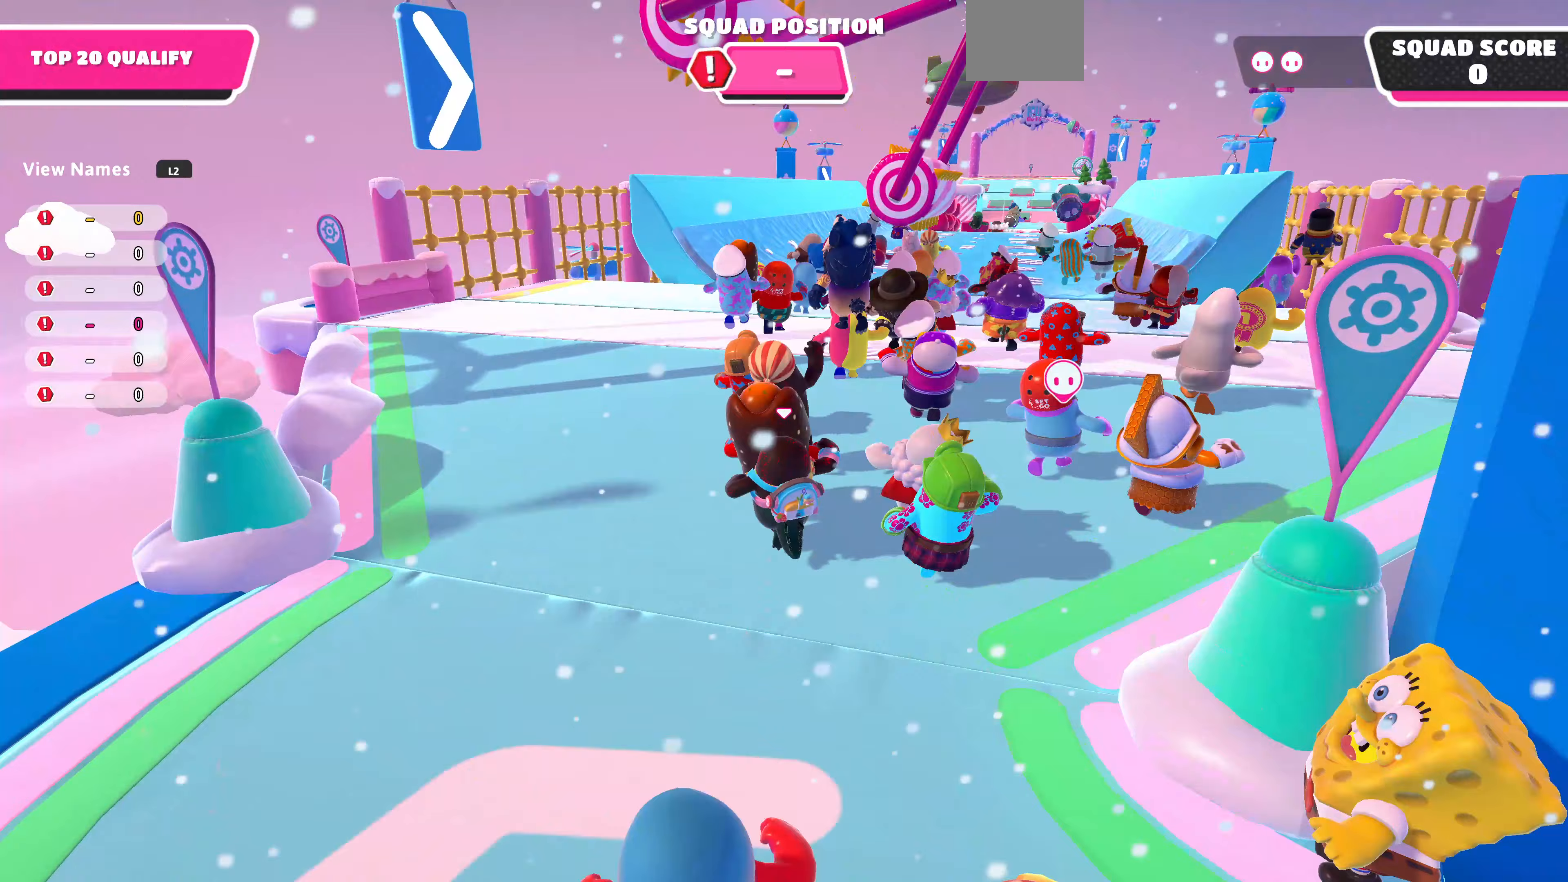
{"buttons": [], "left_stick": "up-left", "right_stick": "center", "events": []}
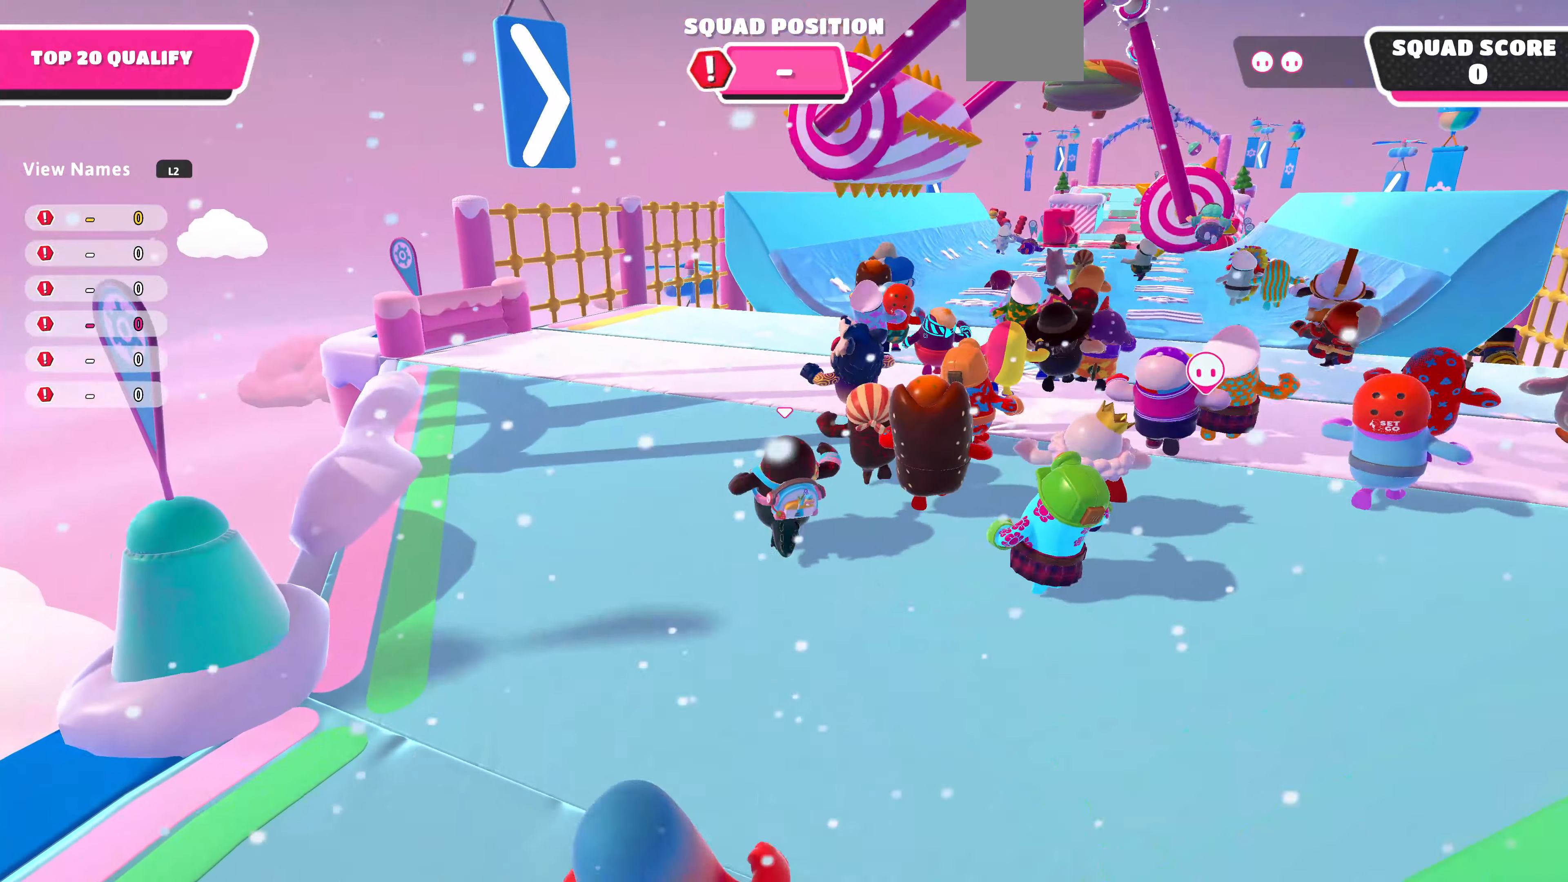
{"buttons": [], "left_stick": "up", "right_stick": "center", "events": [[467, "left_stick", "up"]]}
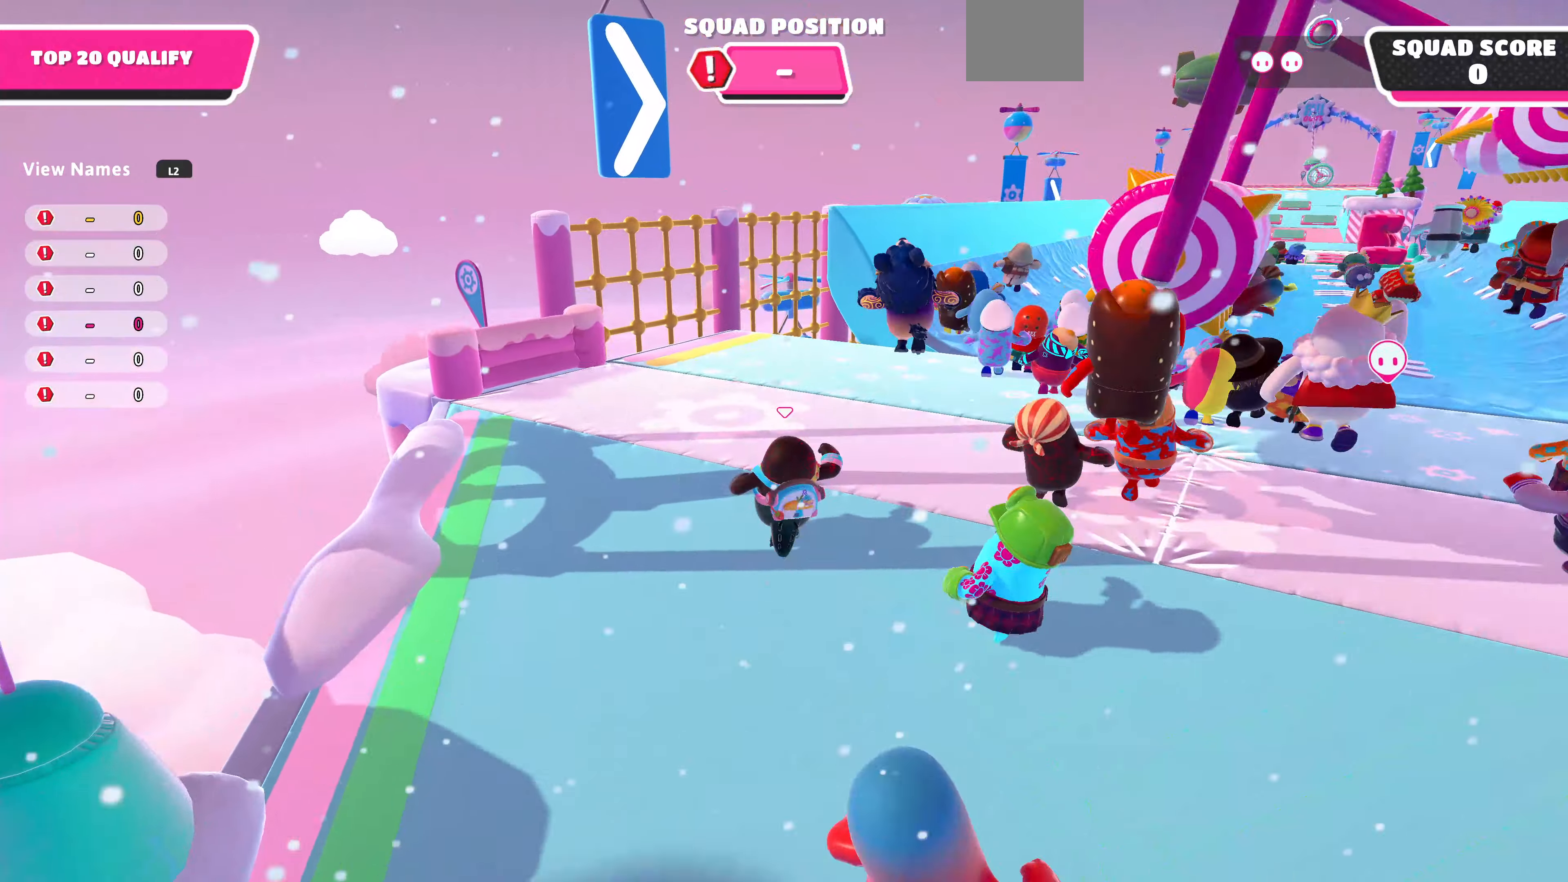
{"buttons": [], "left_stick": "up", "right_stick": "right", "events": [[500, "right_stick", "right"]]}
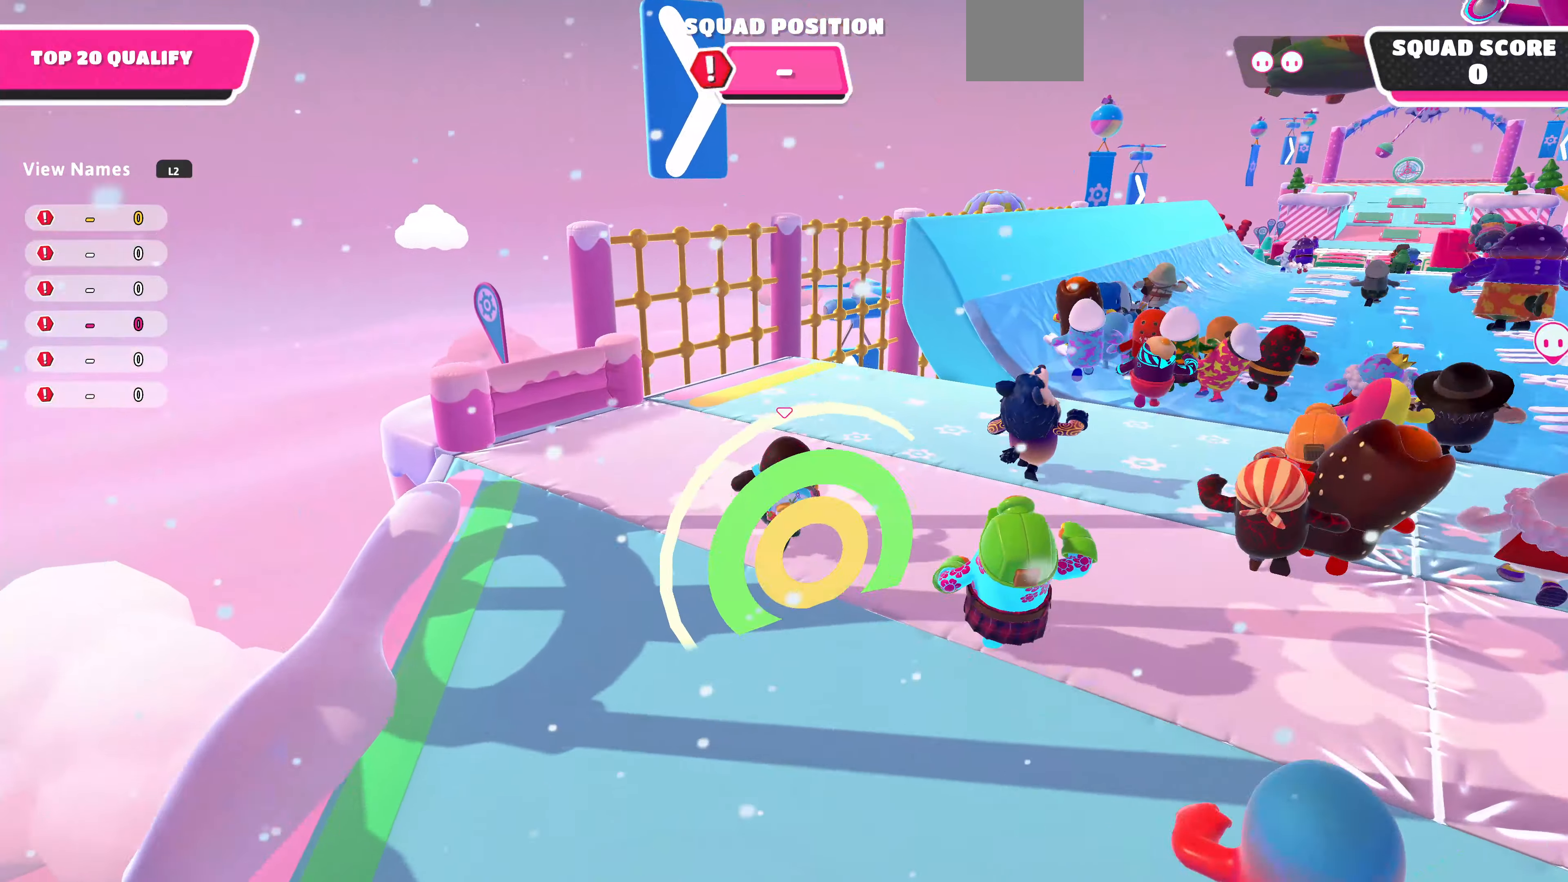
{"buttons": [], "left_stick": "up", "right_stick": "center", "events": [[67, "right_stick", "up-right"], [233, "right_stick", "center"]]}
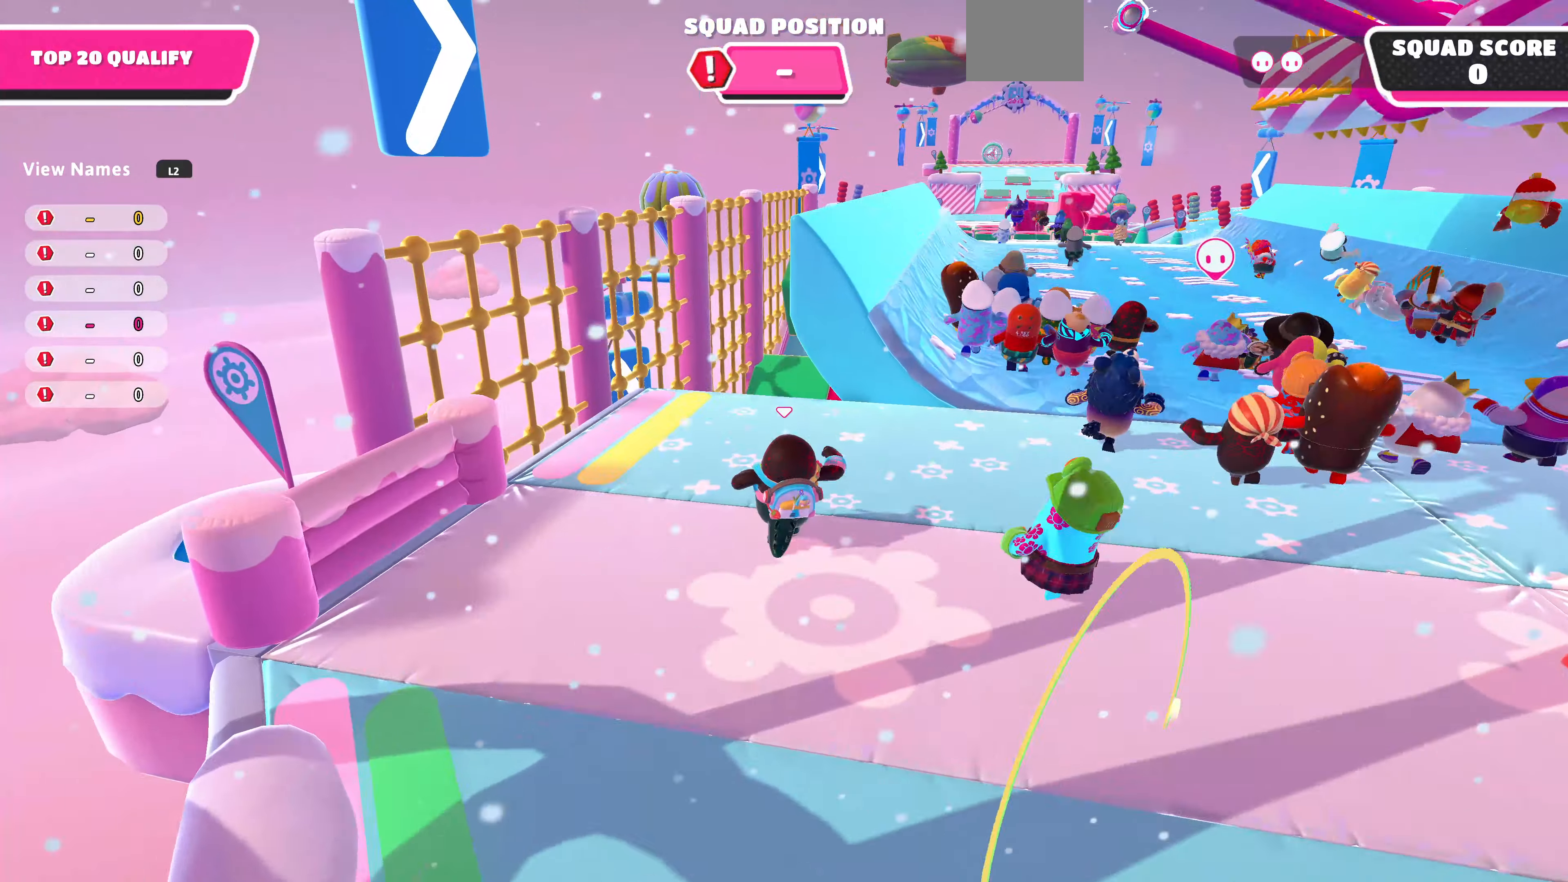
{"buttons": [], "left_stick": "up", "right_stick": "center", "events": [[100, "right_stick", "up-right"], [433, "right_stick", "center"]]}
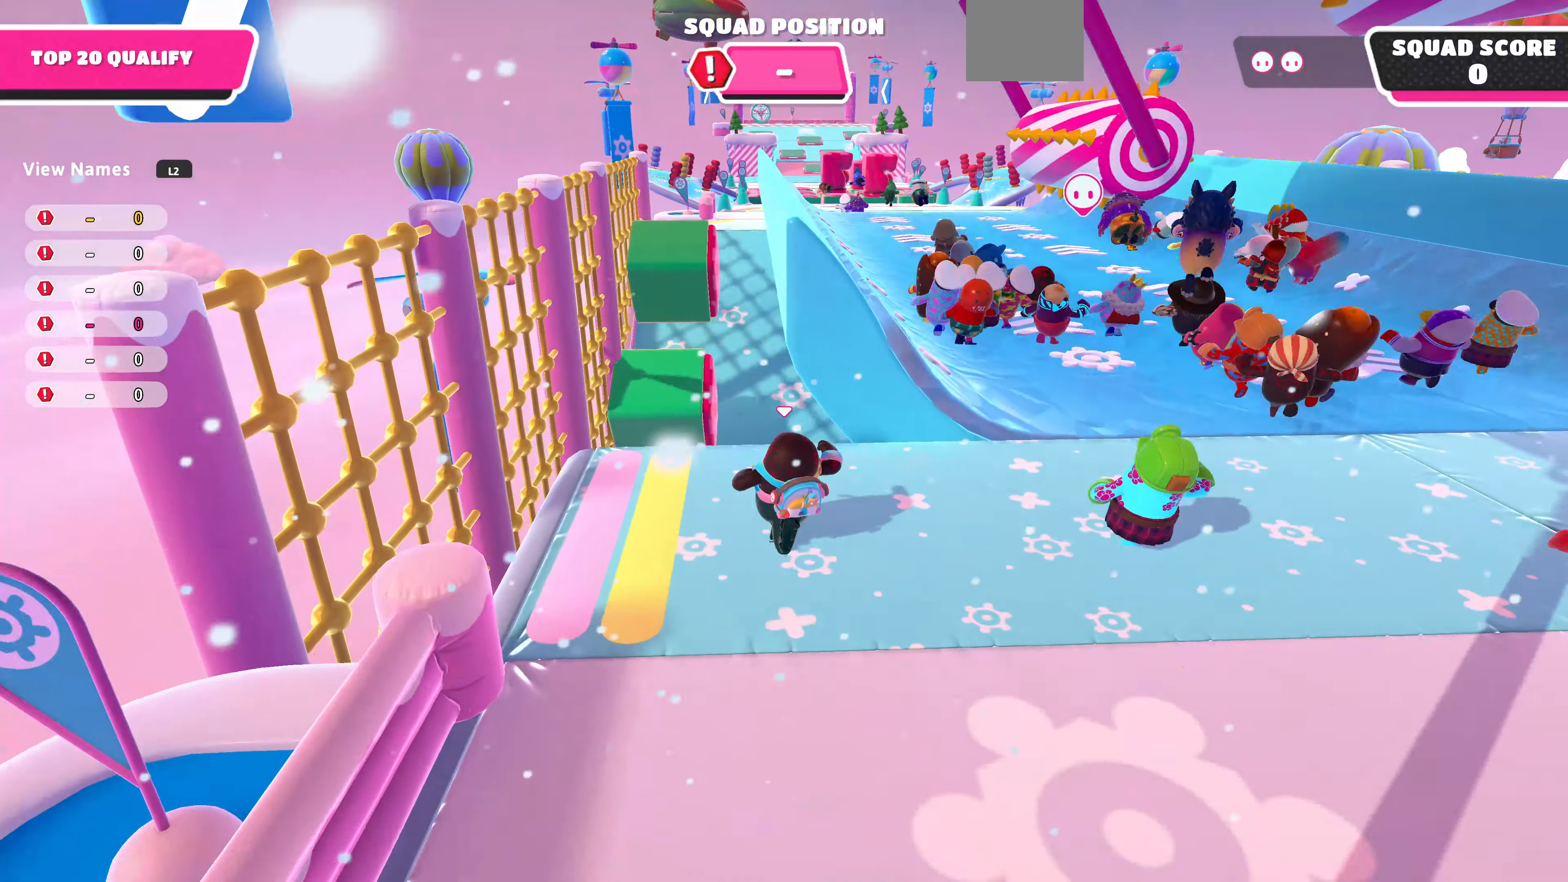
{"buttons": [], "left_stick": "up", "right_stick": "center", "events": [[333, "right_stick", "right"], [500, "right_stick", "center"]]}
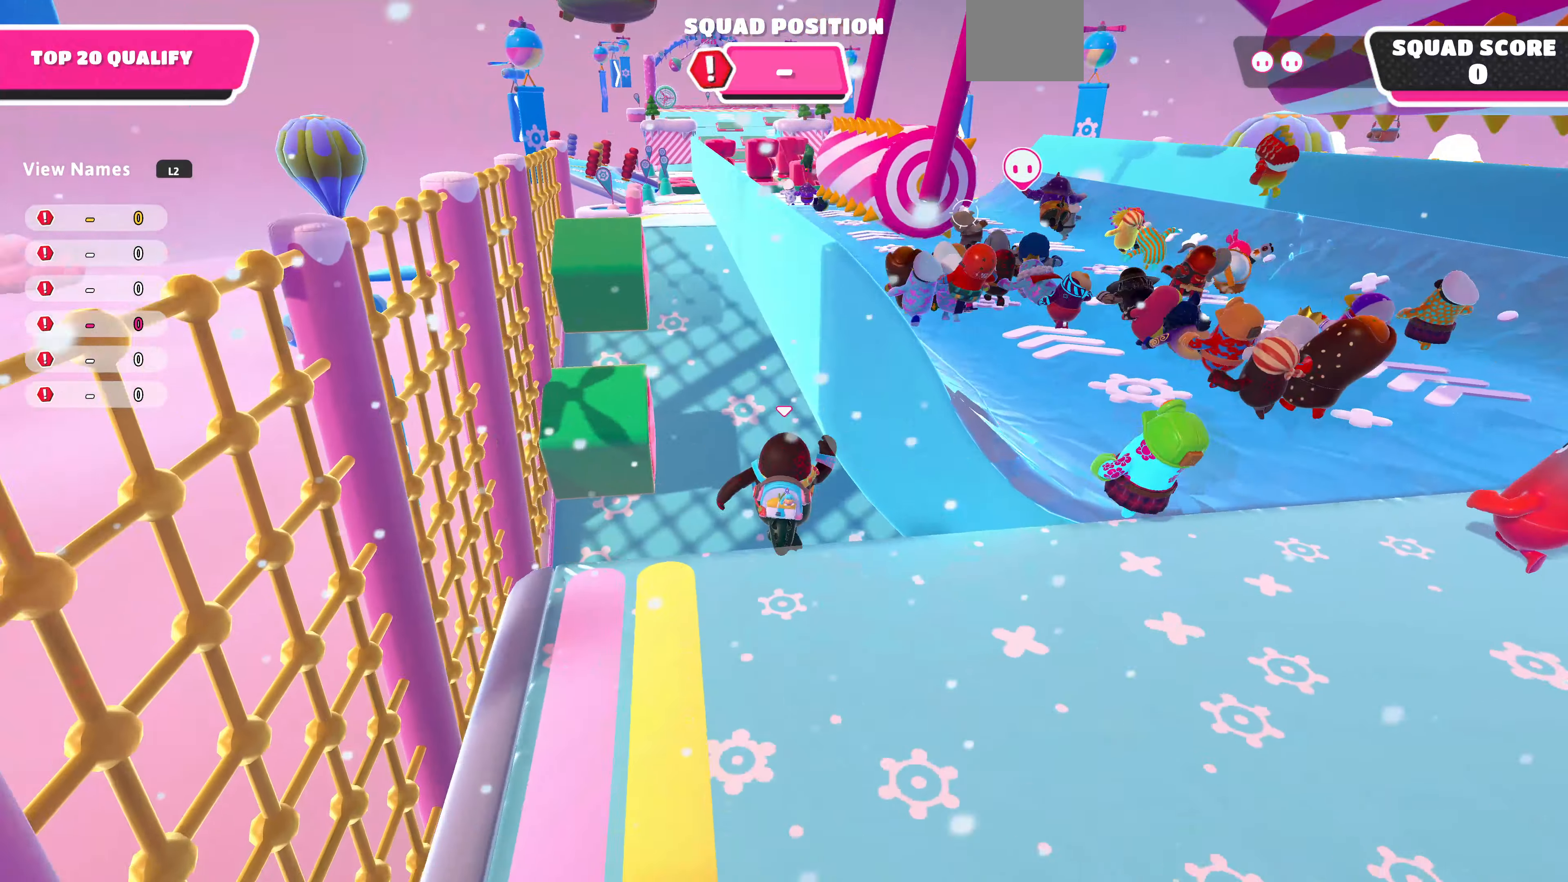
{"buttons": [], "left_stick": "up", "right_stick": "center", "events": [[267, "right_stick", "right"], [333, "right_stick", "center"]]}
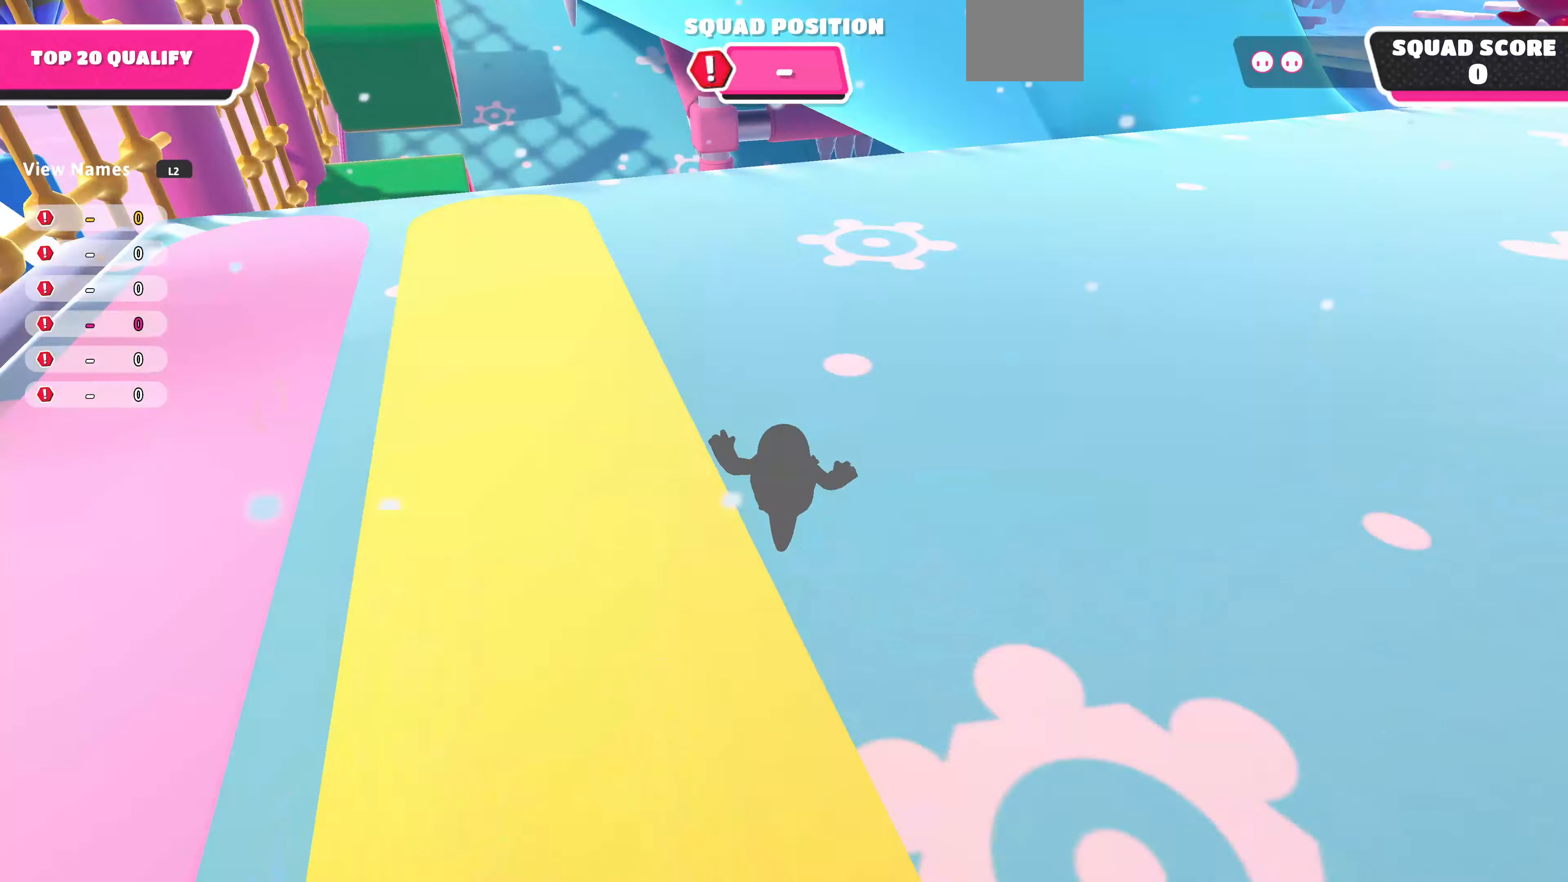
{"buttons": [], "left_stick": "up", "right_stick": "center", "events": [[167, "SQUARE", "down"], [300, "SQUARE", "up"]]}
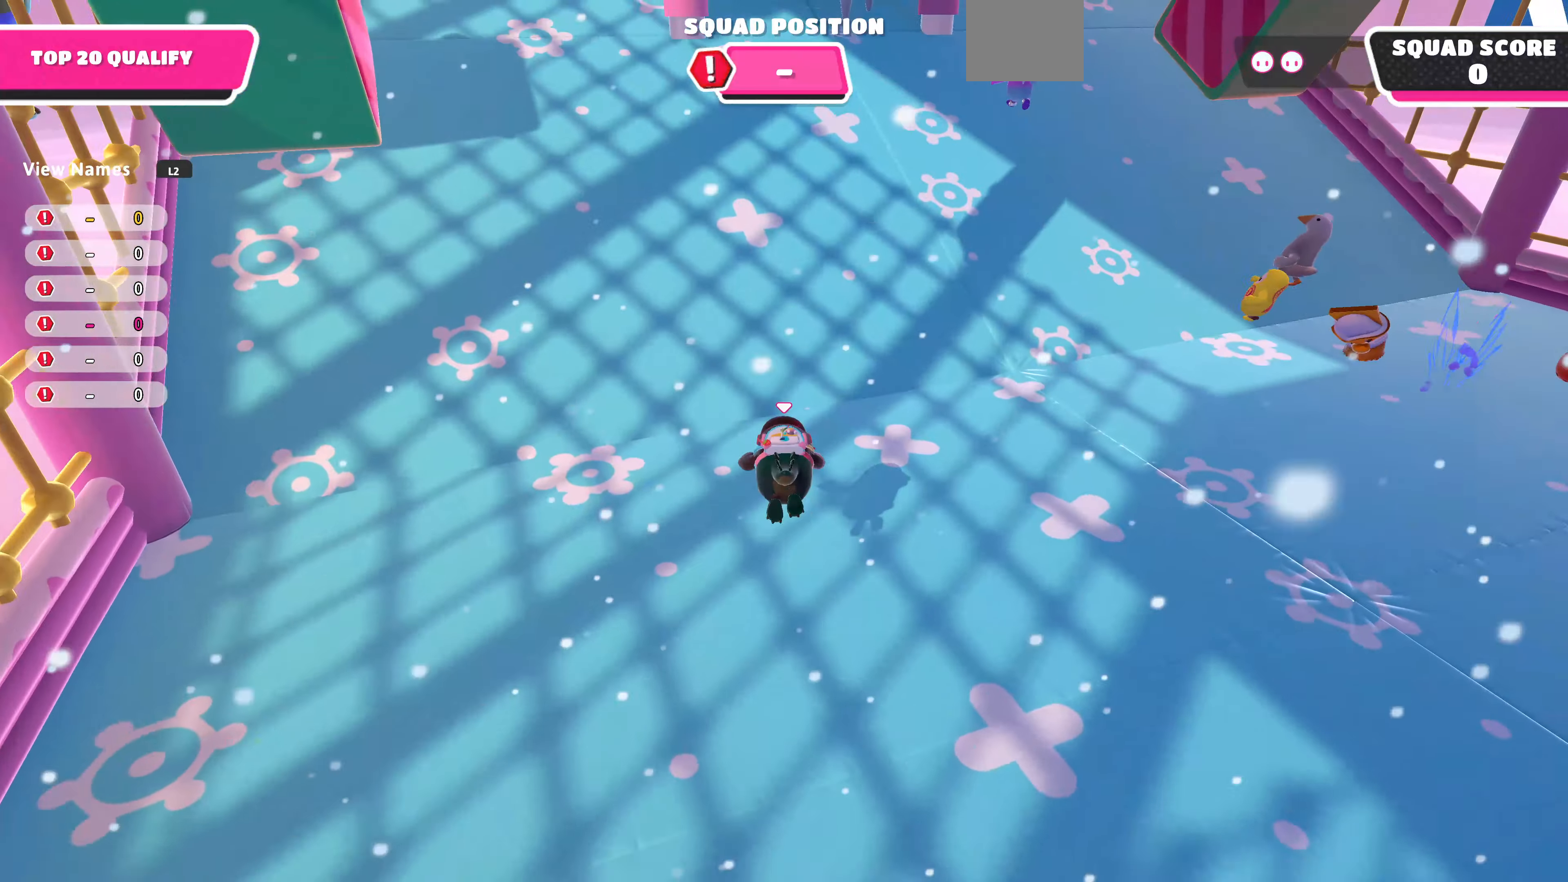
{"buttons": [], "left_stick": "up", "right_stick": "down-left", "events": [[200, "right_stick", "down-left"]]}
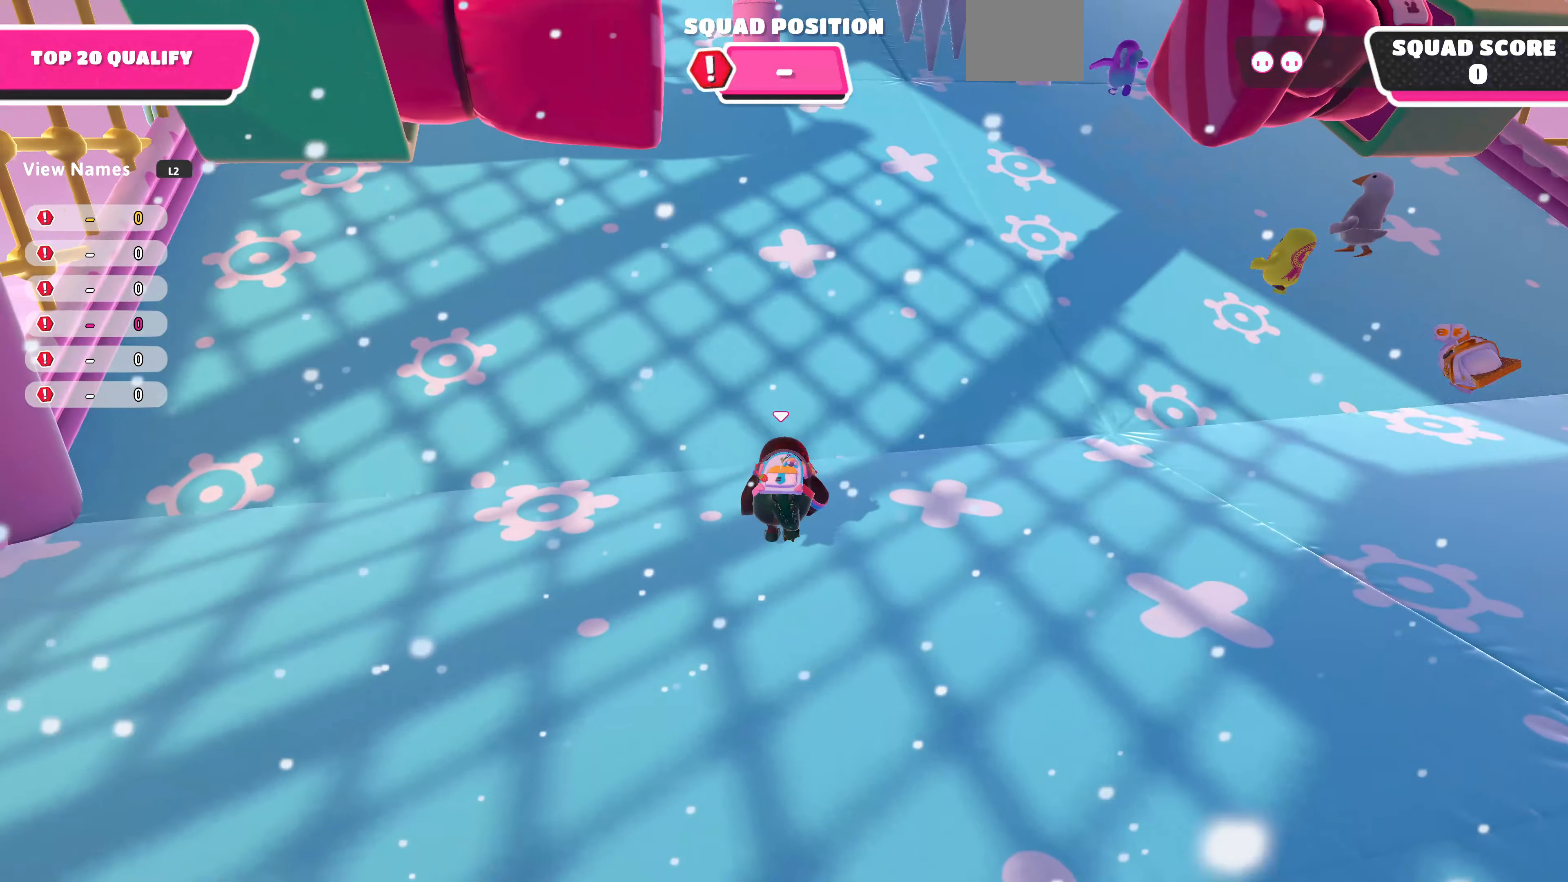
{"buttons": [], "left_stick": "up", "right_stick": "down", "events": [[233, "right_stick", "down"]]}
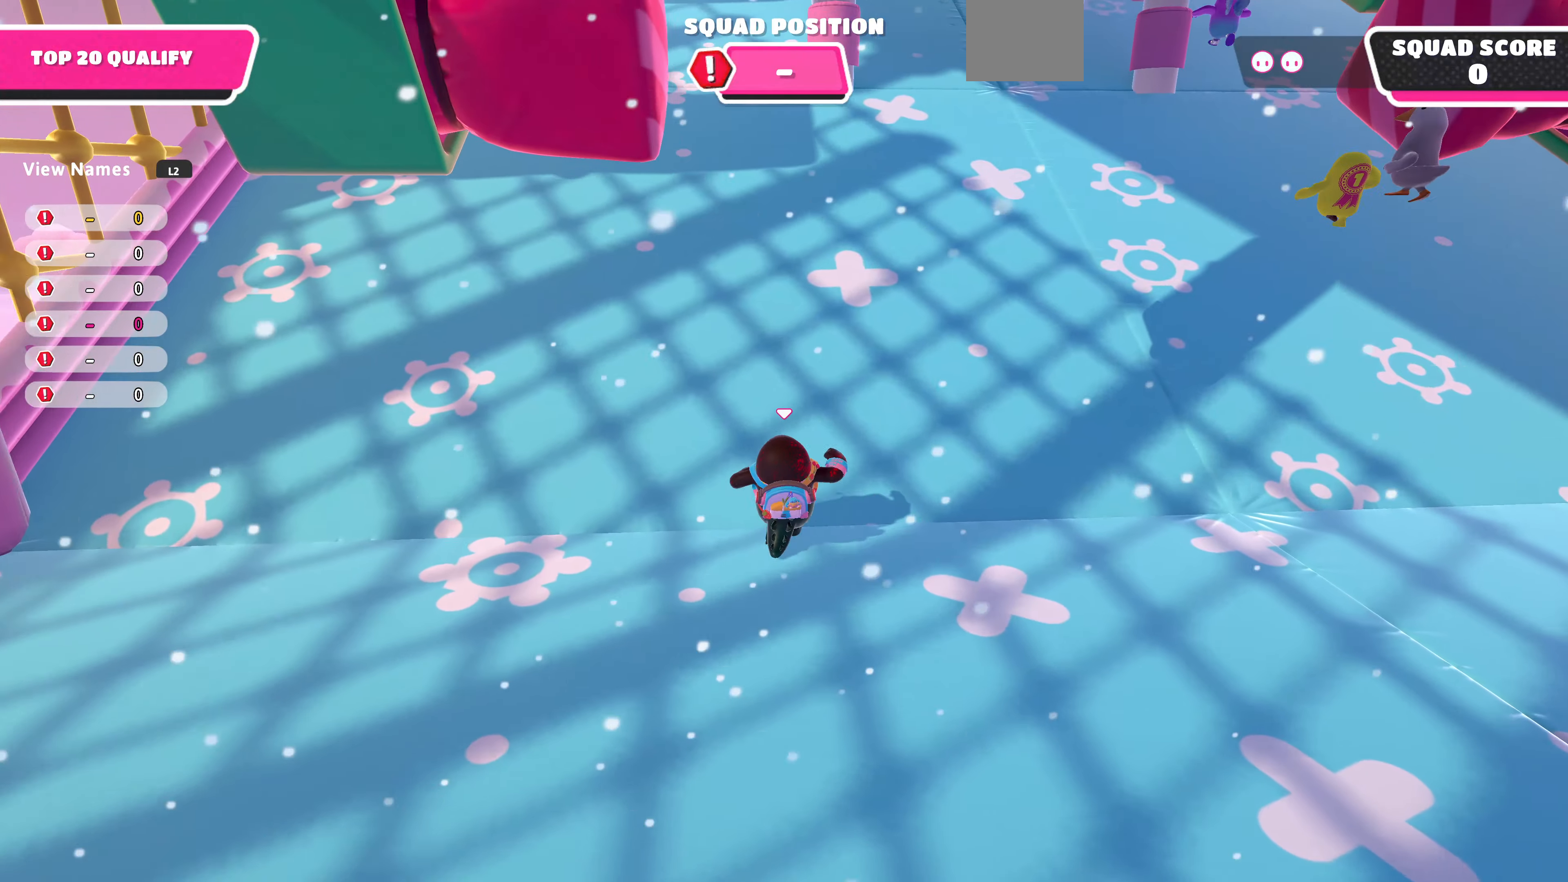
{"buttons": [], "left_stick": "up", "right_stick": "center", "events": [[33, "right_stick", "center"]]}